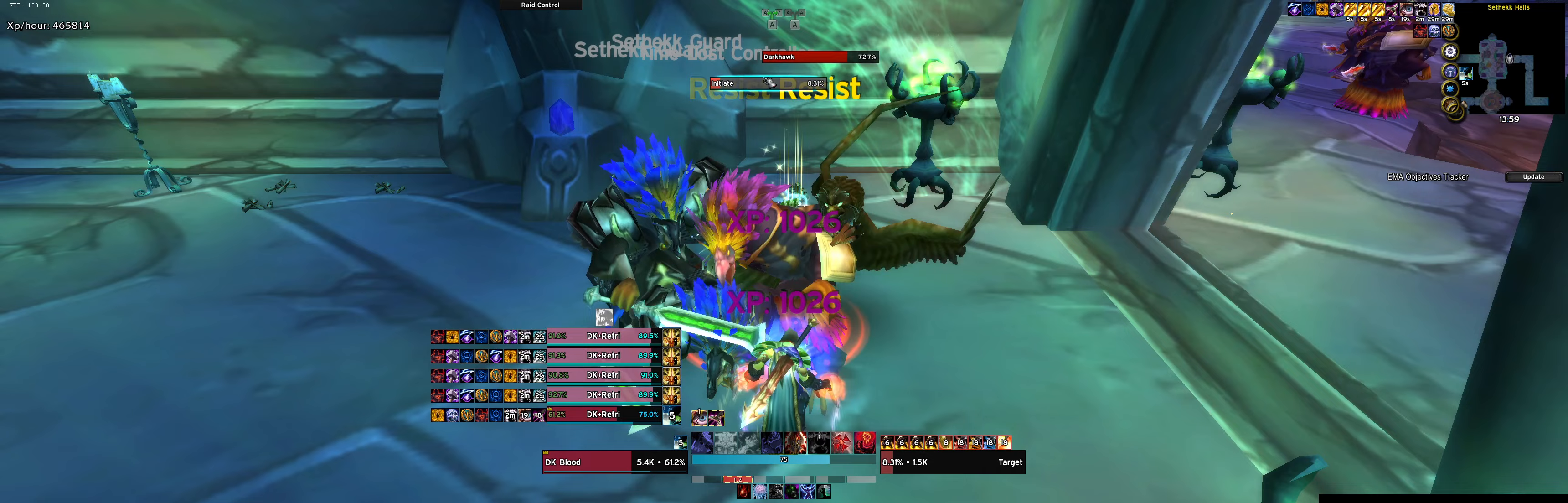
Gameplay with keyboard; each line is a JSON object with the keys held at the frame after it (dt_ms = milliseconds from this image to that frame). "events" lists presses ("down") and releases ("up") of ".", "/", "0", "1", "2", "3", "4", "5", "6", "7", "8", "9", "a", "alt_l", "alt_r", "b", "backslash", "backspace", "c", "caps_lock", "comma", "ctrl_l", "ctrl_r", "d", "down", "e", "equals", "f", "g", "h", "i", "j", "k", "l", "lbracket", "left", "m", "minus", "n", "o", "p", "q", "quote", "r", "rbracket", "return", "right", "s", "semicolon", "shift_l", "shift_r", "space", "super", "t", "tab", "tilde", "u", "up", "v", "w", "x", "y" and "z" between this image and that frame as [ms after this image, input, new state], when the widget could be followed in between. No other keys are recorded. Mouse input is not recorded.
{"dt_ms": 333, "keys": [], "events": [[33, "1", "down"], [117, "1", "up"], [250, "1", "down"], [300, "1", "up"]]}
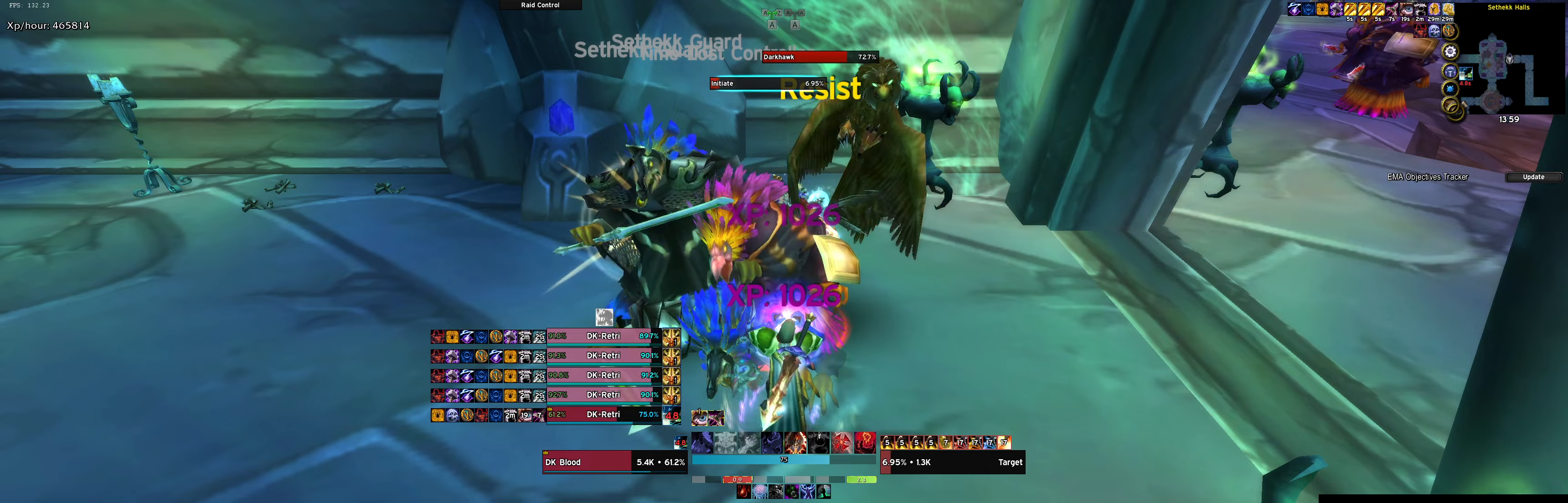
{"dt_ms": 500, "keys": [], "events": [[117, "1", "down"], [200, "1", "up"], [300, "1", "down"], [384, "1", "up"]]}
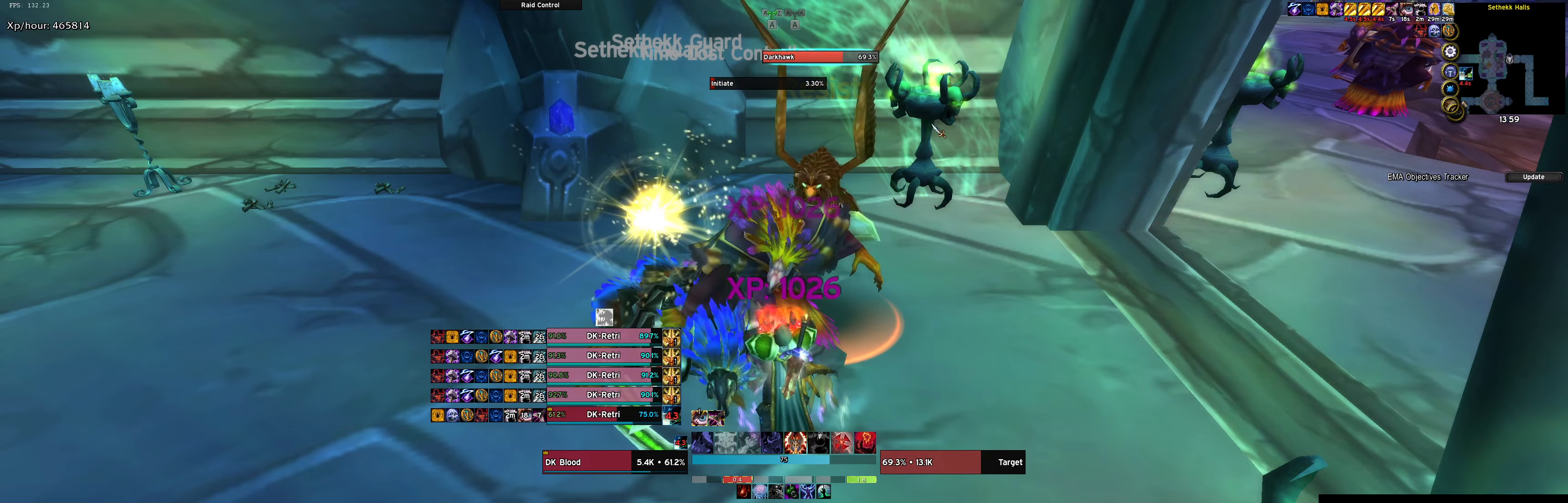
{"dt_ms": 500, "keys": [], "events": [[34, "1", "down"], [84, "1", "up"], [217, "1", "down"], [267, "1", "up"], [417, "1", "down"], [500, "1", "up"]]}
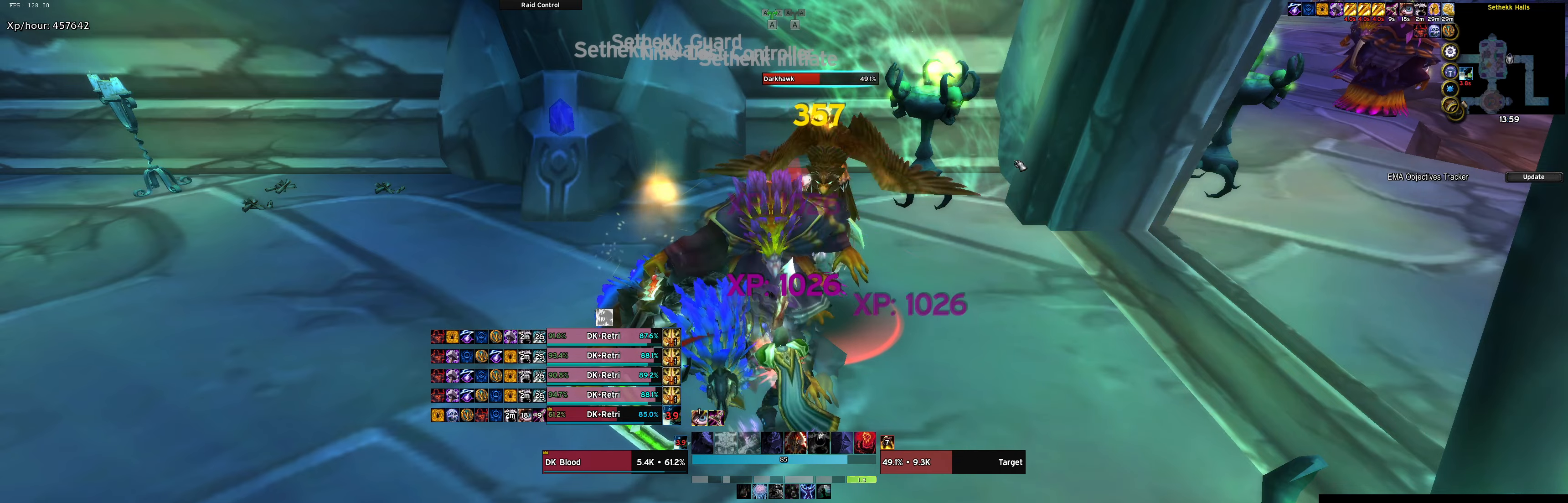
{"dt_ms": 500, "keys": ["1"], "events": [[100, "1", "down"], [184, "1", "up"], [284, "1", "down"], [384, "1", "up"], [467, "1", "down"]]}
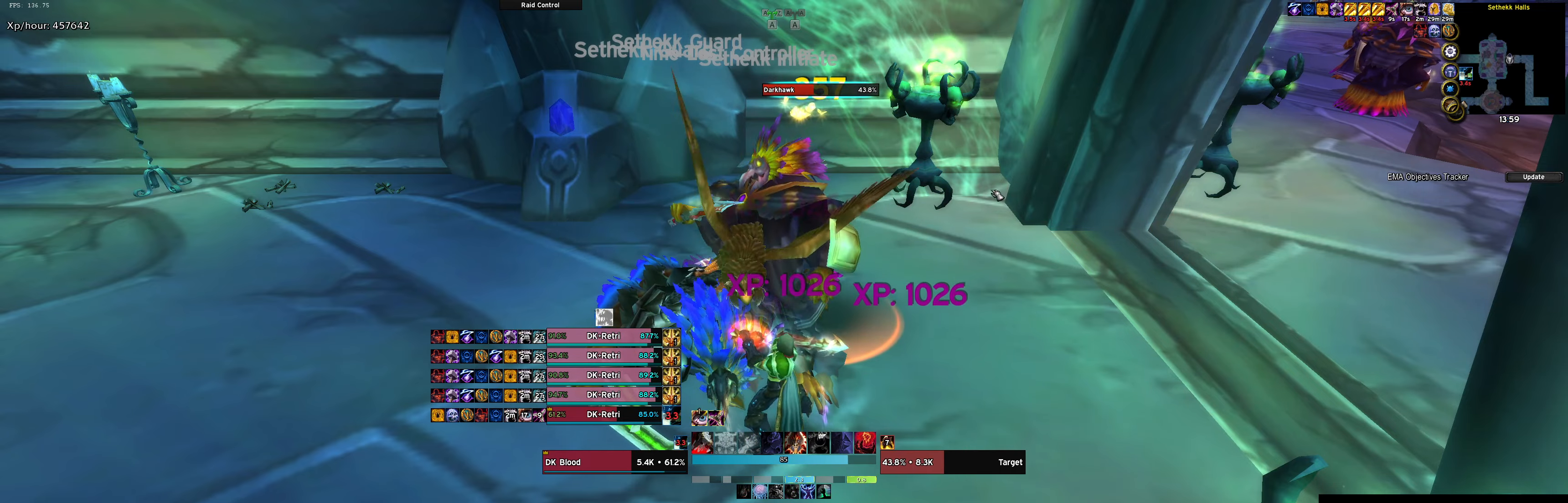
{"dt_ms": 500, "keys": ["w"], "events": [[67, "1", "up"], [150, "1", "down"], [250, "1", "up"], [350, "1", "down"], [434, "w", "down"], [484, "1", "up"]]}
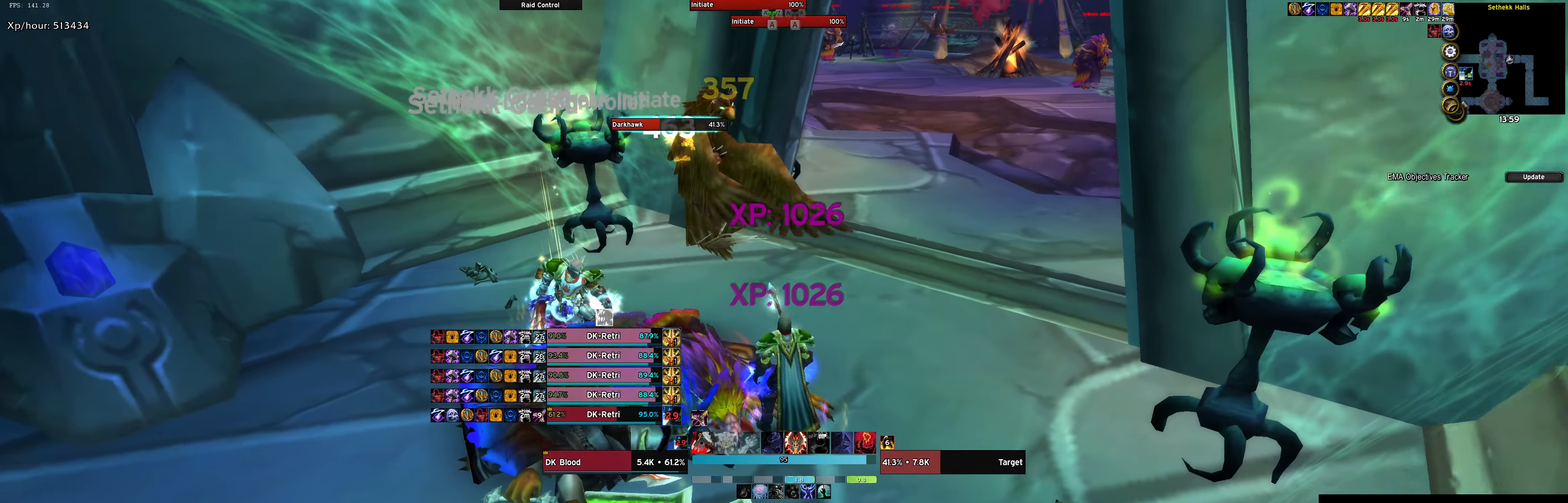
{"dt_ms": 500, "keys": [], "events": [[84, "1", "down"], [267, "1", "up"], [500, "w", "up"]]}
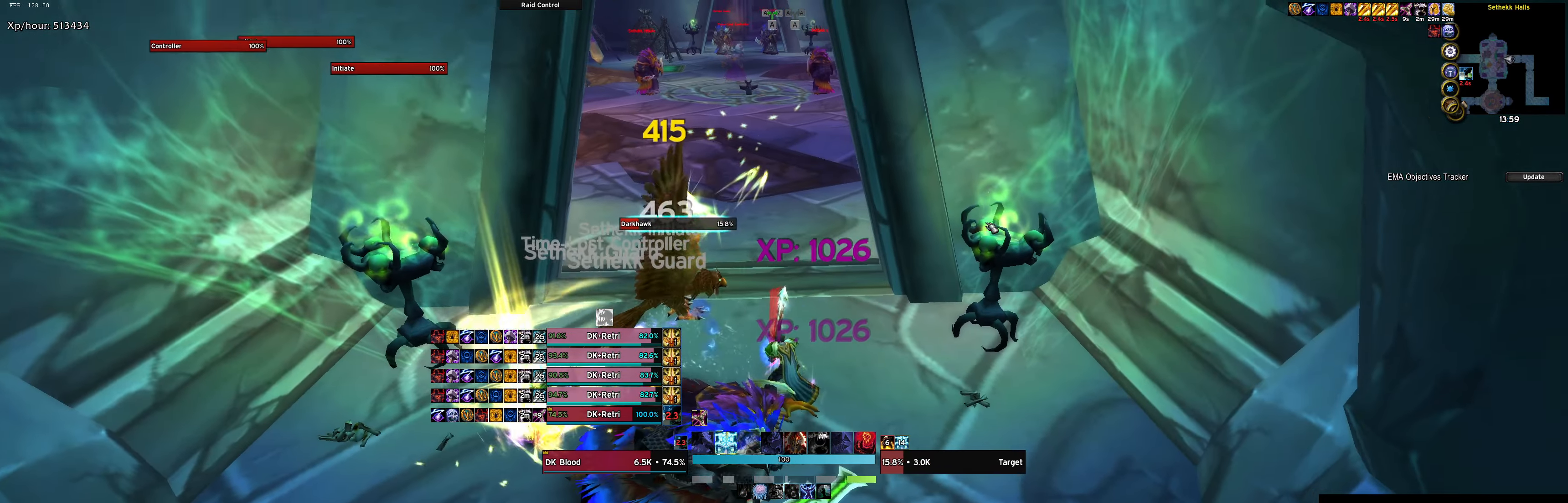
{"dt_ms": 500, "keys": [], "events": [[284, "d", "down"], [367, "d", "up"]]}
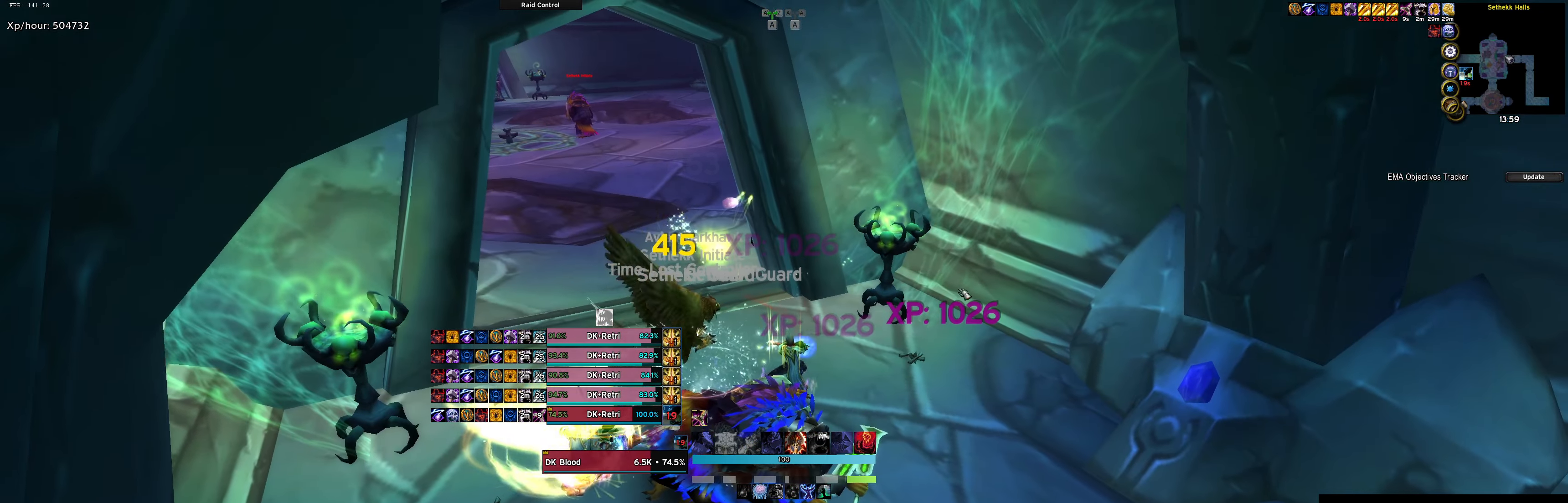
{"dt_ms": 500, "keys": ["u"], "events": [[100, "u", "down"]]}
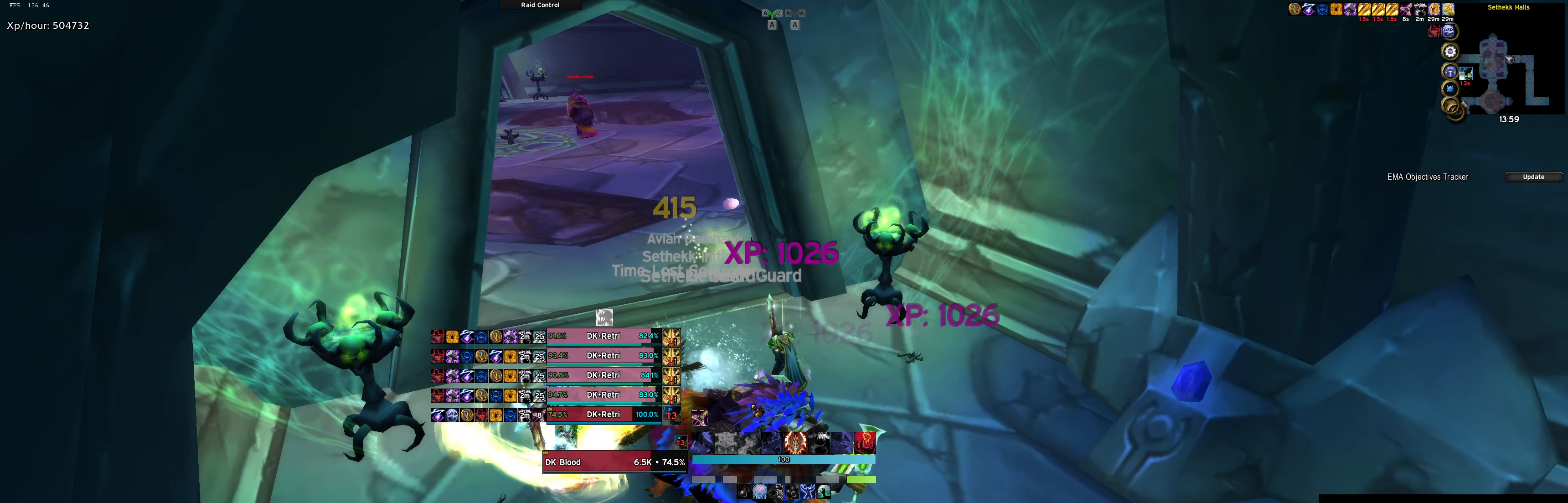
{"dt_ms": 500, "keys": [], "events": [[217, "u", "up"], [450, "tilde", "down"], [500, "tilde", "up"]]}
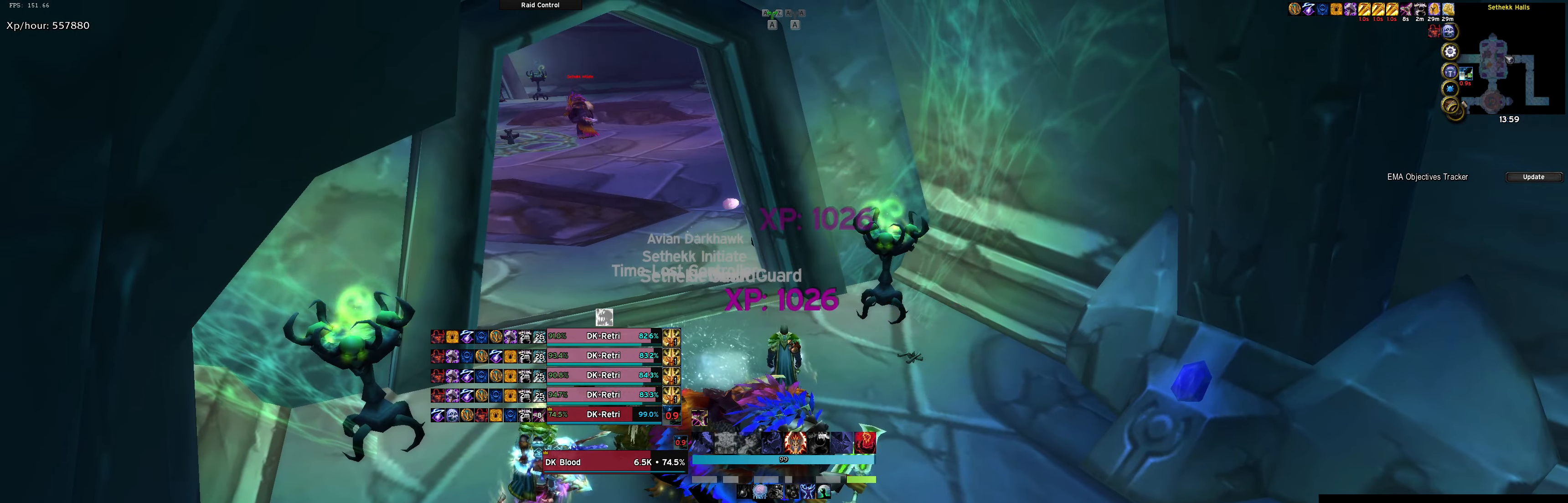
{"dt_ms": 500, "keys": [], "events": [[200, "s", "down"], [417, "s", "up"]]}